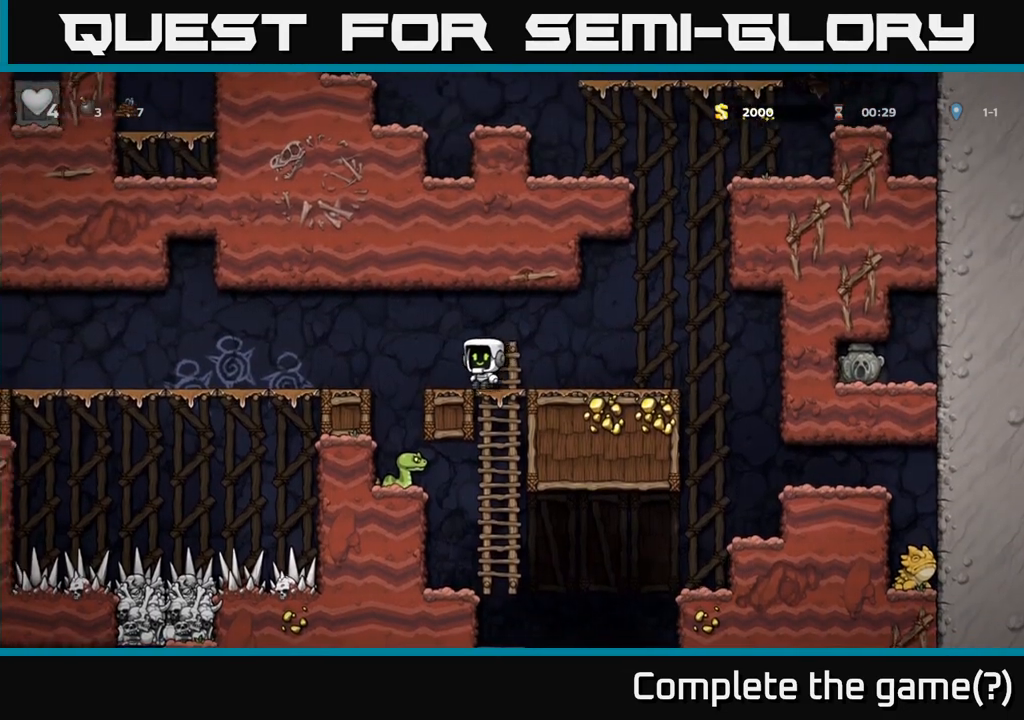
Gameplay with a controller (Xbox layout); each line is a JSON object with the inputs held at the frame after it (dt_ms = milliseconds from this image to that frame). "events" lists button and stick changes between this image and that frame as [ms after this image, input, new state], when the widget could be followed in between. Not read: L3 R3 right_stick.
{"dt_ms": 500, "buttons": [], "left_stick": "center", "events": [[83, "left_stick", "center"]]}
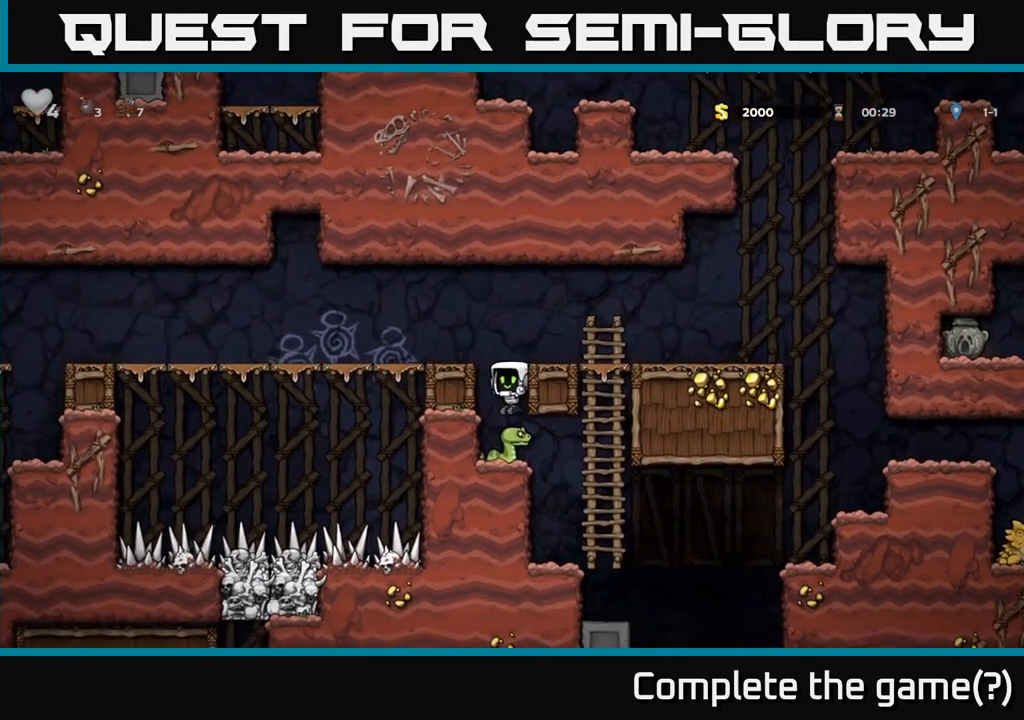
{"dt_ms": 500, "buttons": [], "left_stick": "left", "events": [[117, "A", "down"], [150, "left_stick", "left"], [283, "A", "up"]]}
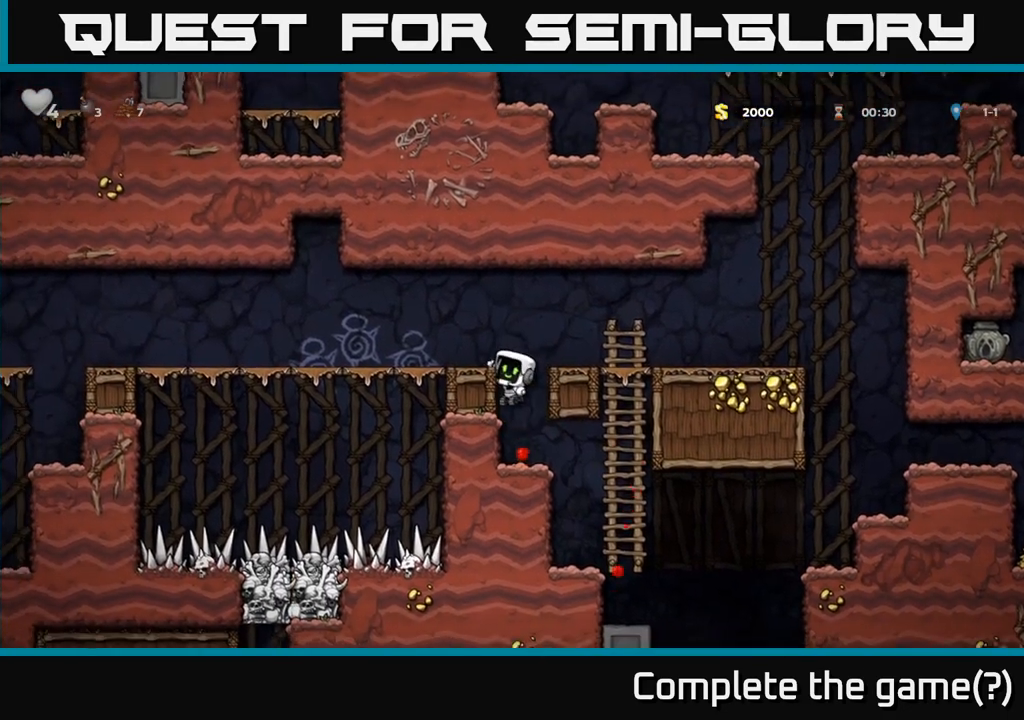
{"dt_ms": 500, "buttons": [], "left_stick": "left", "events": [[67, "A", "down"], [217, "A", "up"]]}
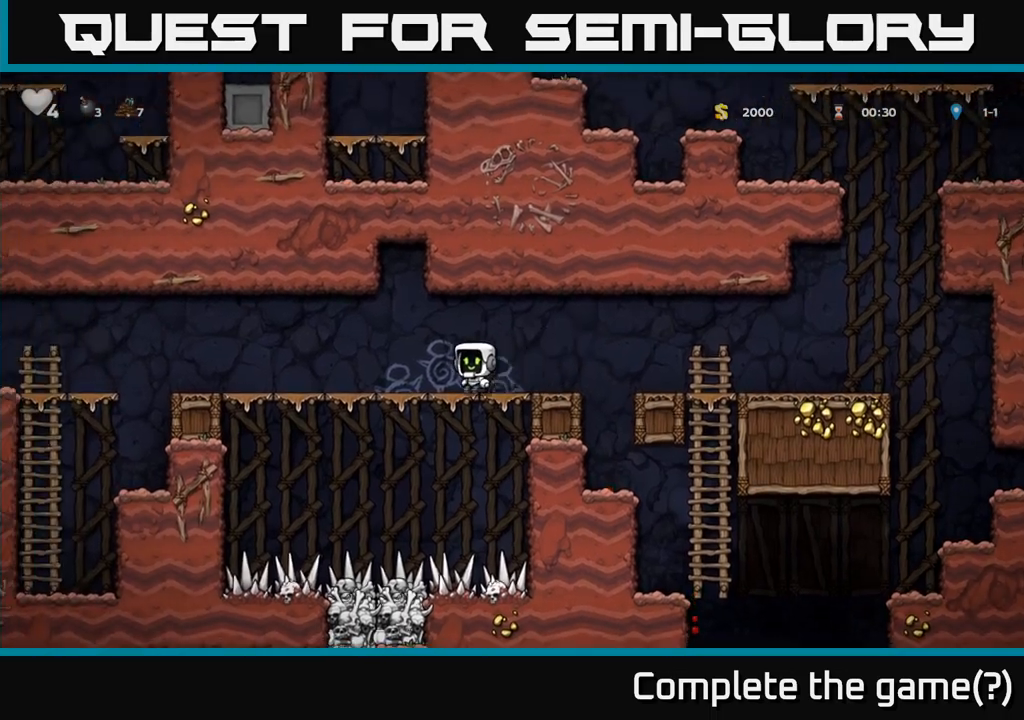
{"dt_ms": 500, "buttons": [], "left_stick": "left", "events": []}
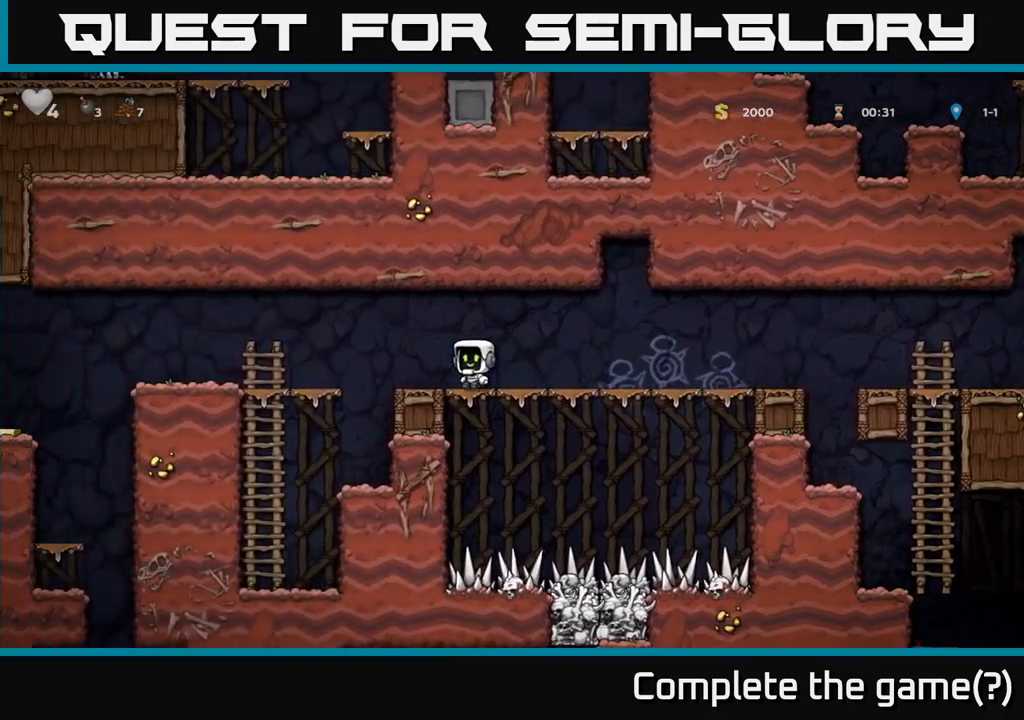
{"dt_ms": 500, "buttons": [], "left_stick": "left", "events": [[183, "A", "down"], [283, "A", "up"]]}
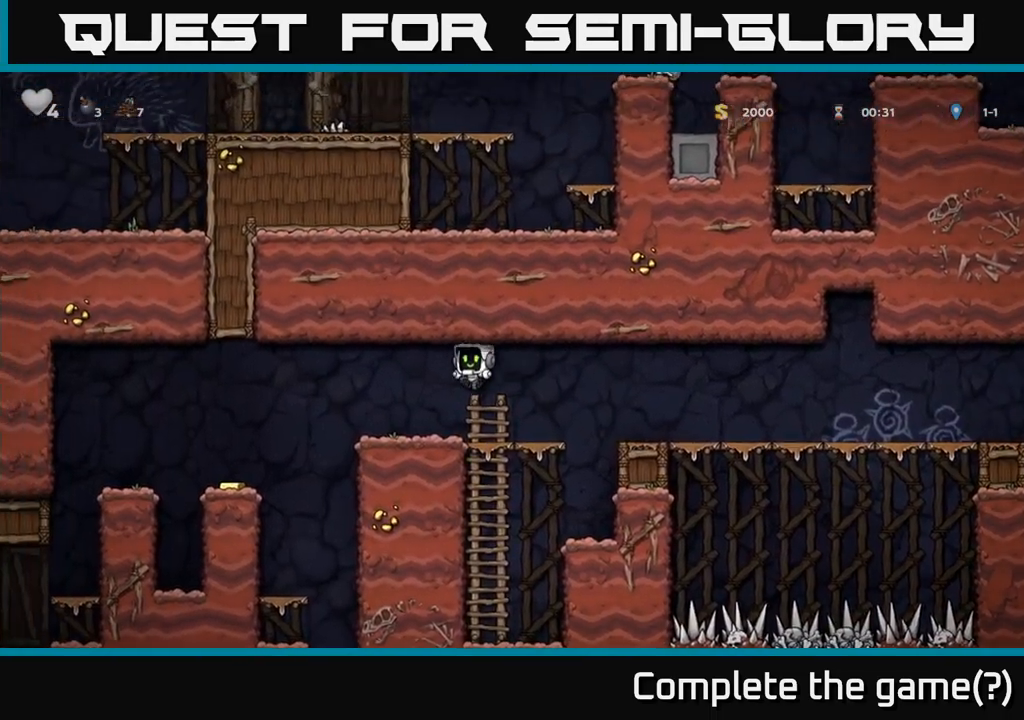
{"dt_ms": 500, "buttons": [], "left_stick": "center", "events": [[200, "A", "down"], [300, "A", "up"], [433, "left_stick", "center"]]}
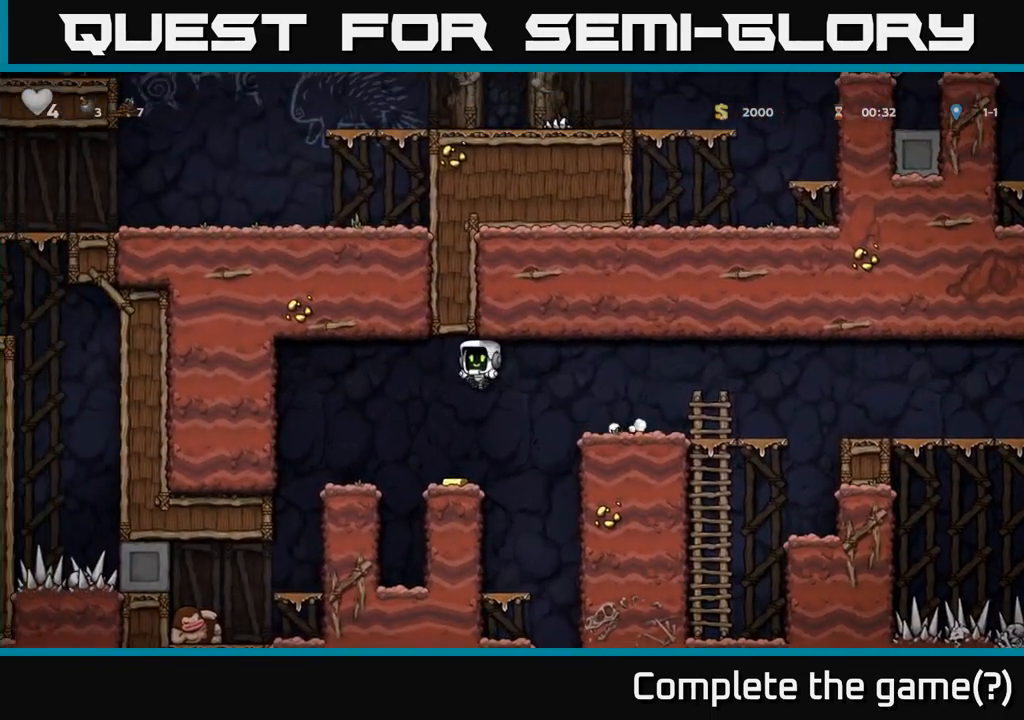
{"dt_ms": 500, "buttons": [], "left_stick": "center", "events": [[283, "left_stick", "left"], [400, "left_stick", "center"]]}
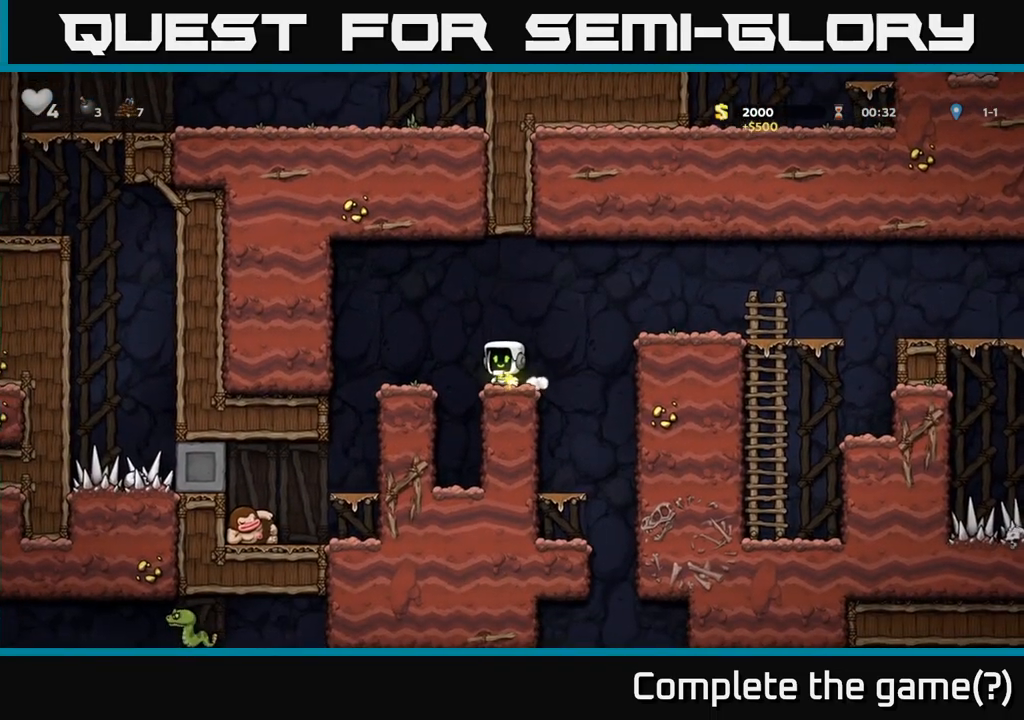
{"dt_ms": 500, "buttons": [], "left_stick": "center", "events": [[250, "left_stick", "left"], [350, "left_stick", "center"]]}
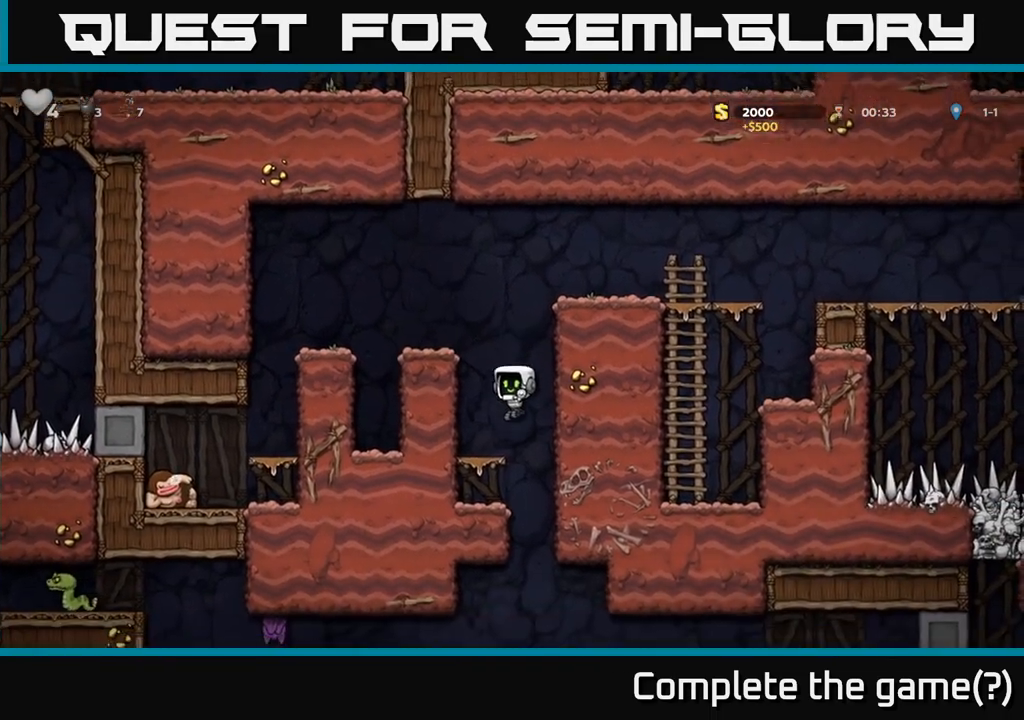
{"dt_ms": 500, "buttons": [], "left_stick": "center"}
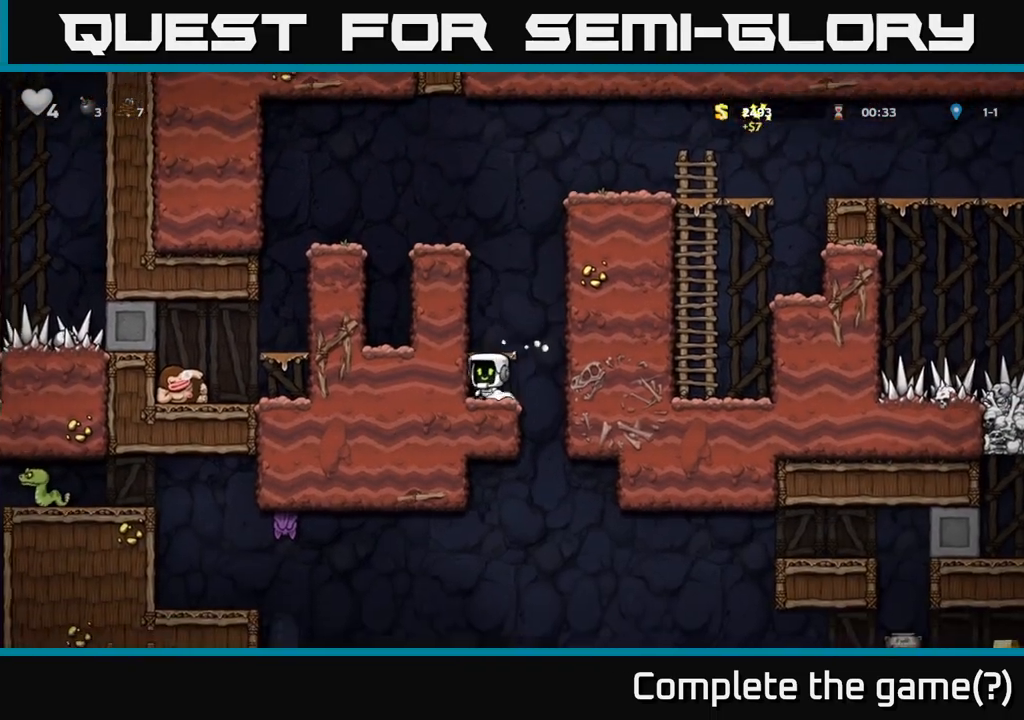
{"dt_ms": 500, "buttons": [], "left_stick": "down-left", "events": [[67, "left_stick", "right"], [133, "left_stick", "center"], [267, "left_stick", "left"], [467, "left_stick", "down-left"]]}
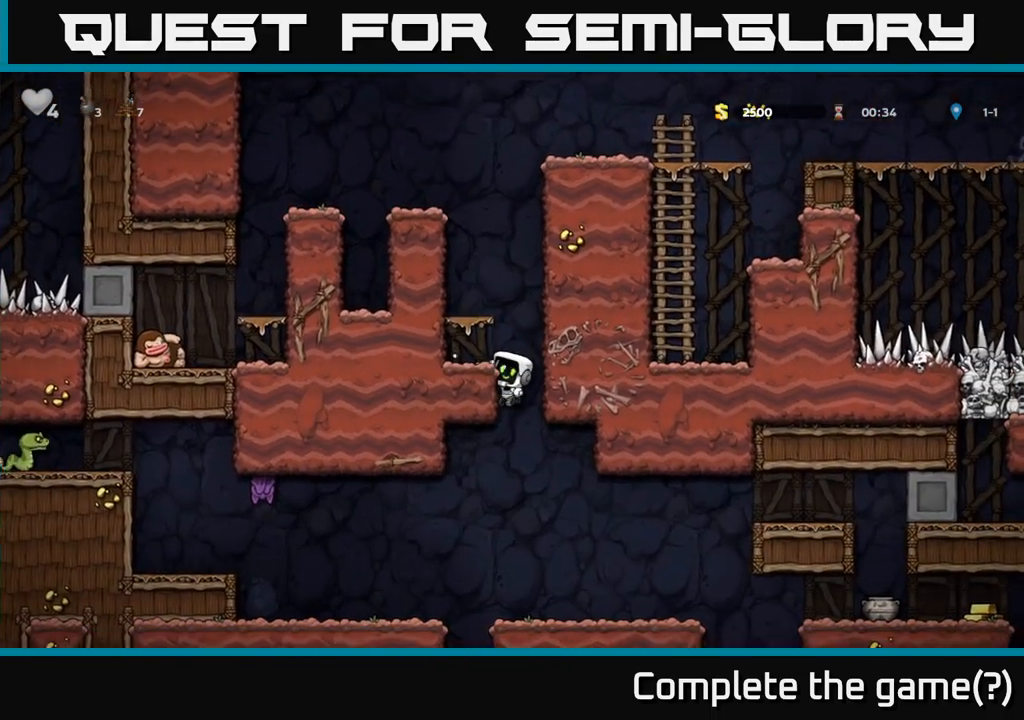
{"dt_ms": 500, "buttons": [], "left_stick": "center"}
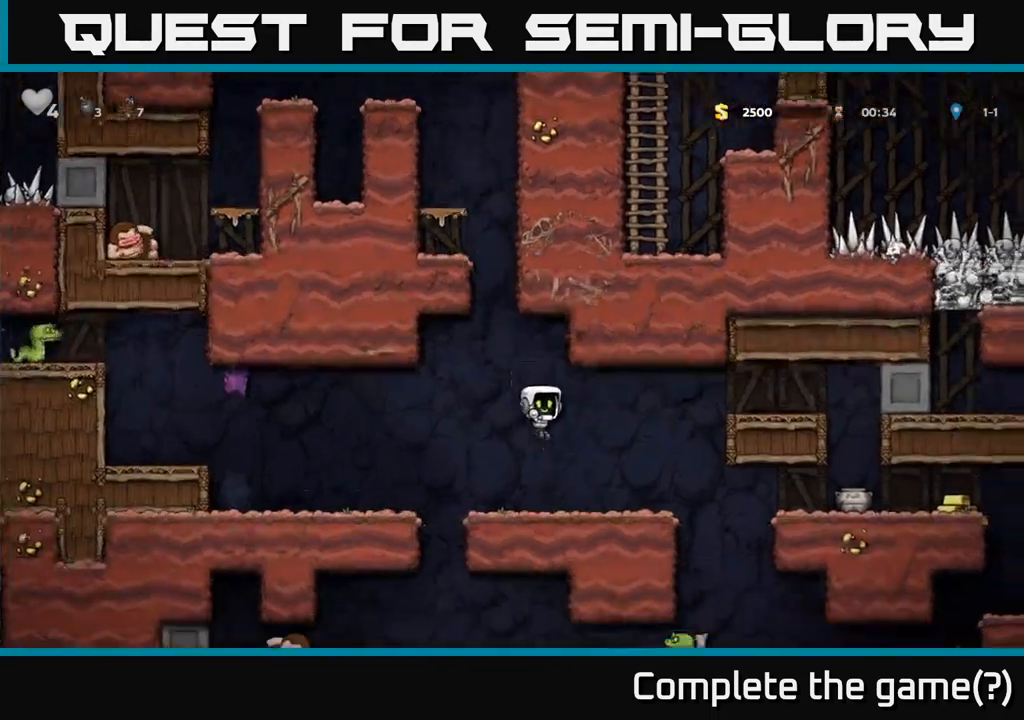
{"dt_ms": 500, "buttons": [], "left_stick": "left", "events": [[17, "left_stick", "left"], [217, "A", "down"], [350, "A", "up"]]}
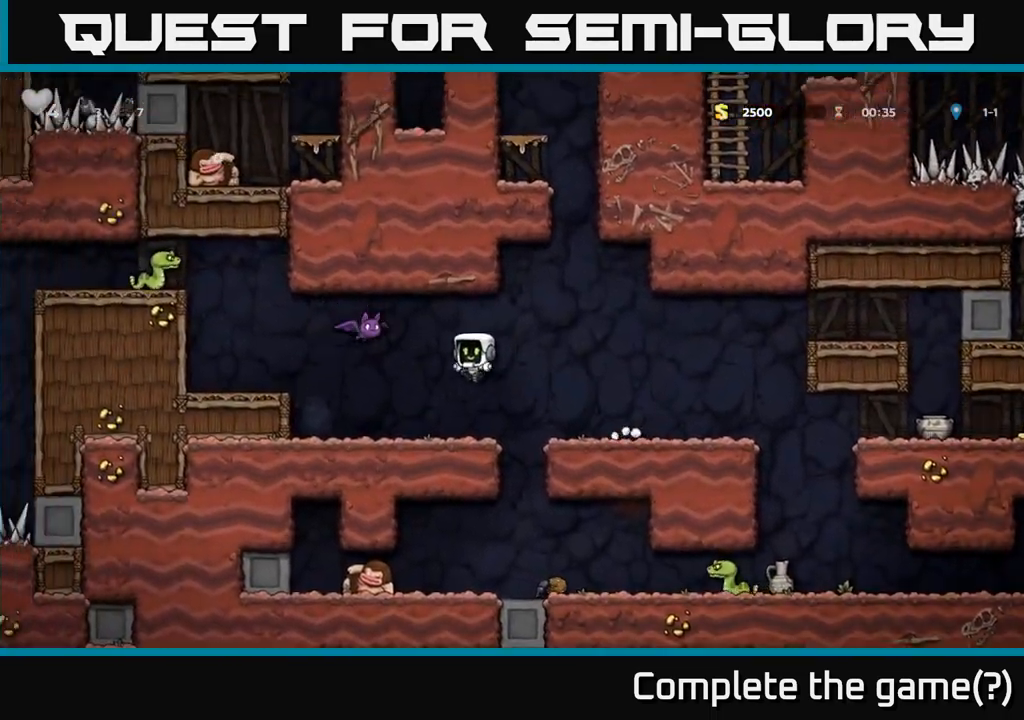
{"dt_ms": 1000, "buttons": [], "left_stick": "left"}